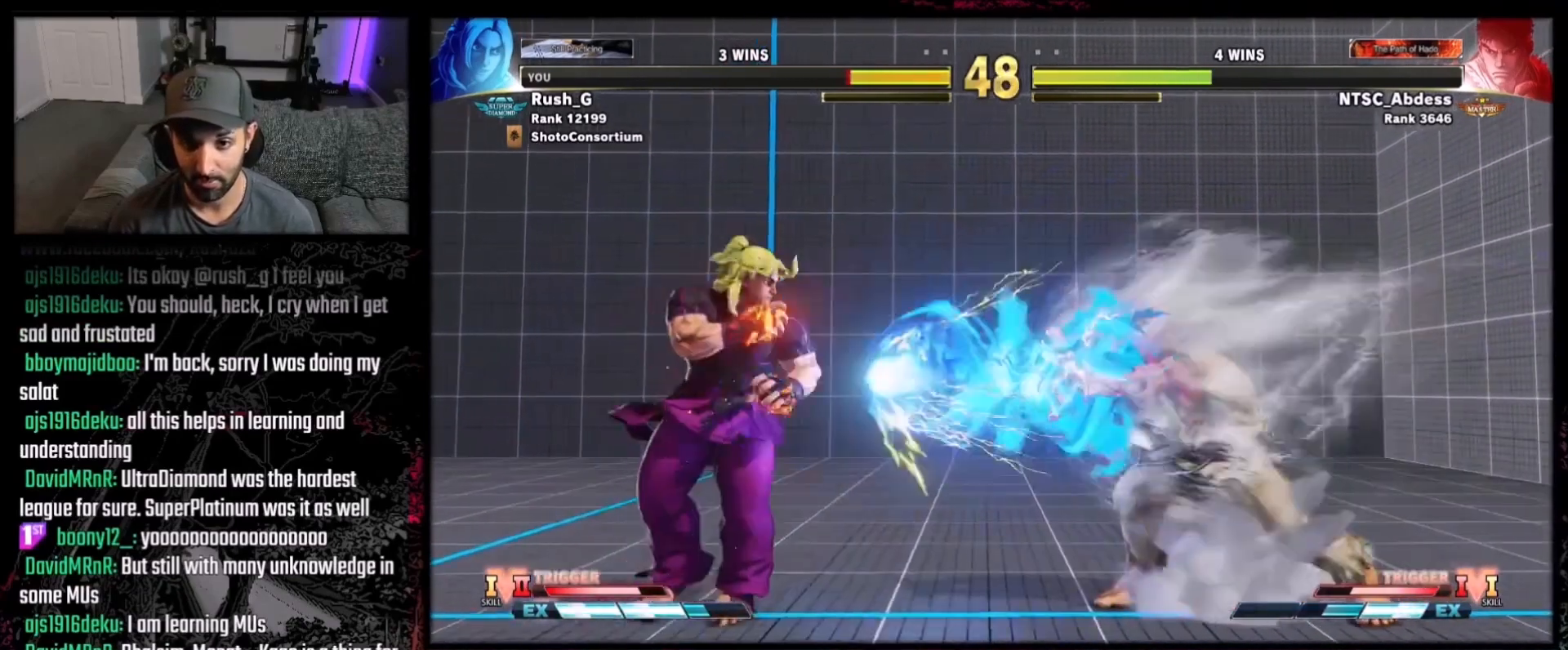
Gameplay with a controller (Xbox layout); each line is a JSON object with the inputs held at the frame after it. "events" lists button and stick changes between this image and that frame as [ms after this image, input, new state], when the widget could be followed in between. Not read: L3 R3.
{"buttons": ["DPAD_RIGHT"], "events": [[33, "DPAD_DOWN", "down"], [33, "DPAD_LEFT", "down"], [33, "DPAD_RIGHT", "up"], [367, "DPAD_LEFT", "up"], [400, "DPAD_DOWN", "up"], [400, "DPAD_RIGHT", "down"]]}
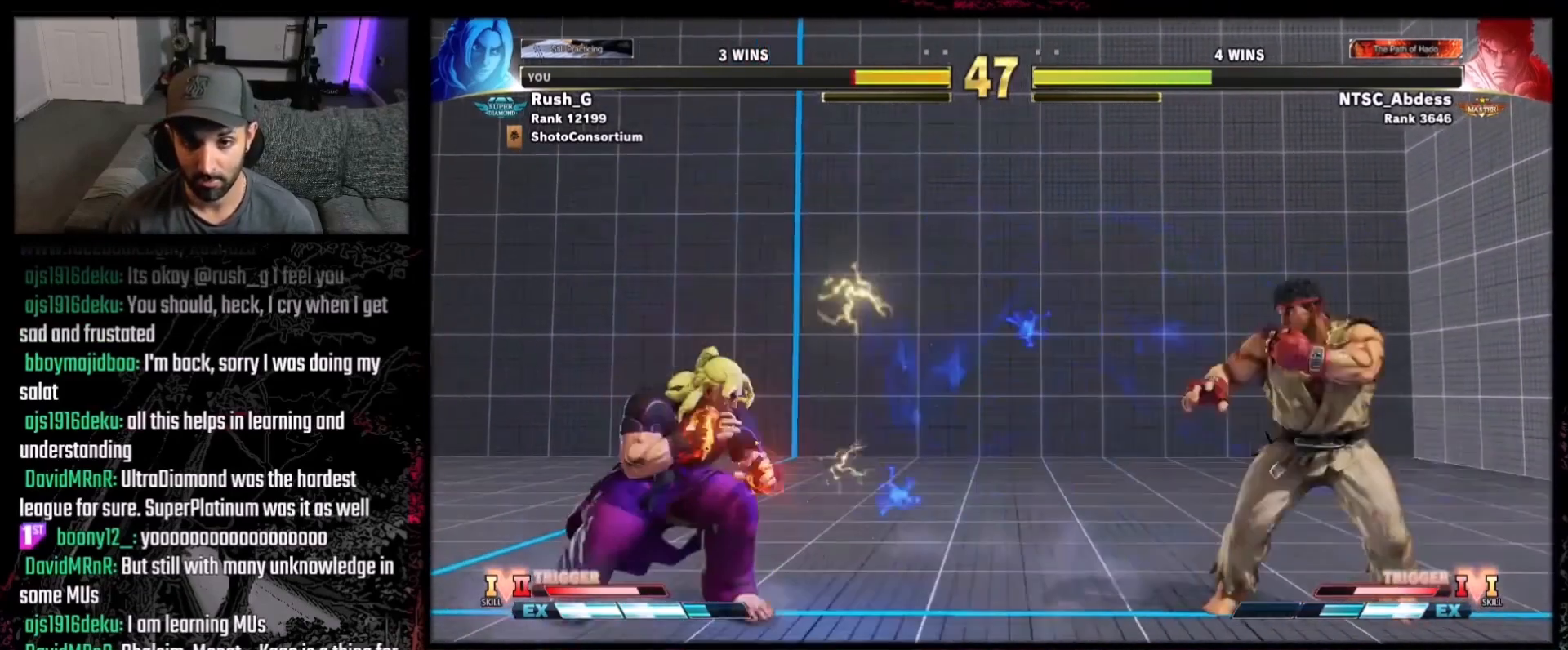
{"buttons": ["DPAD_DOWN", "DPAD_LEFT"], "events": [[67, "DPAD_DOWN", "down"], [67, "DPAD_RIGHT", "up"], [100, "DPAD_LEFT", "down"], [334, "DPAD_LEFT", "up"], [367, "DPAD_DOWN", "up"], [367, "DPAD_RIGHT", "down"], [467, "DPAD_DOWN", "down"], [501, "DPAD_LEFT", "down"], [501, "DPAD_RIGHT", "up"]]}
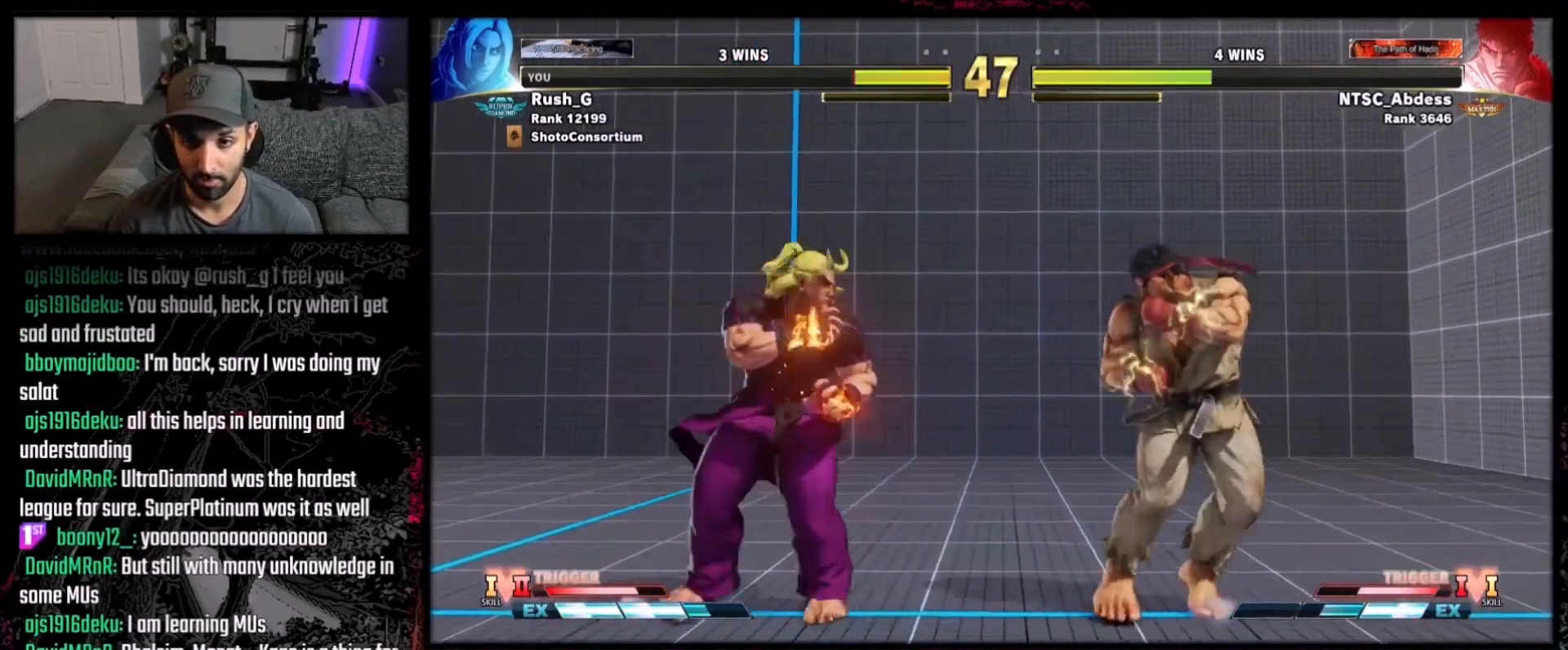
{"buttons": ["DPAD_LEFT"], "events": [[333, "DPAD_LEFT", "up"], [333, "DPAD_RIGHT", "down"], [400, "DPAD_DOWN", "up"], [434, "DPAD_RIGHT", "up"], [467, "DPAD_LEFT", "down"]]}
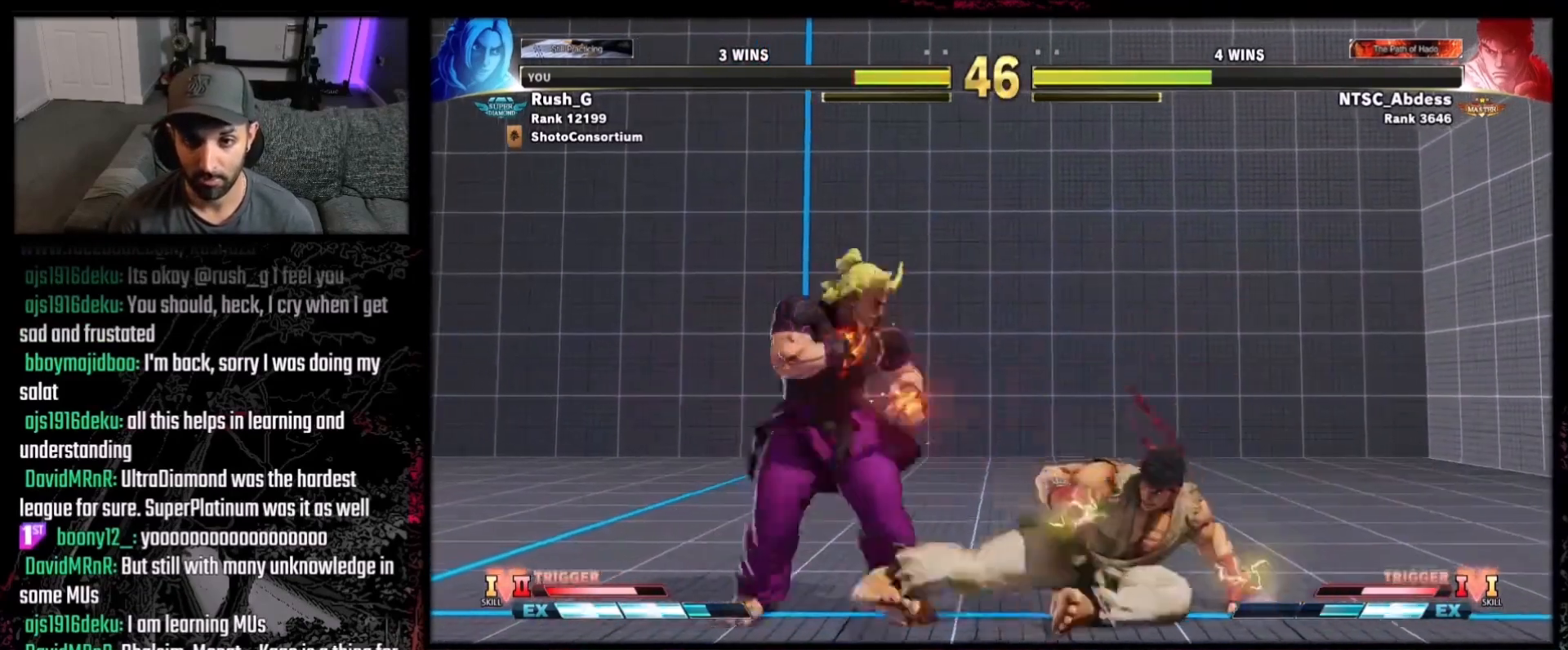
{"buttons": ["DPAD_DOWN", "DPAD_LEFT"], "events": [[301, "DPAD_DOWN", "down"]]}
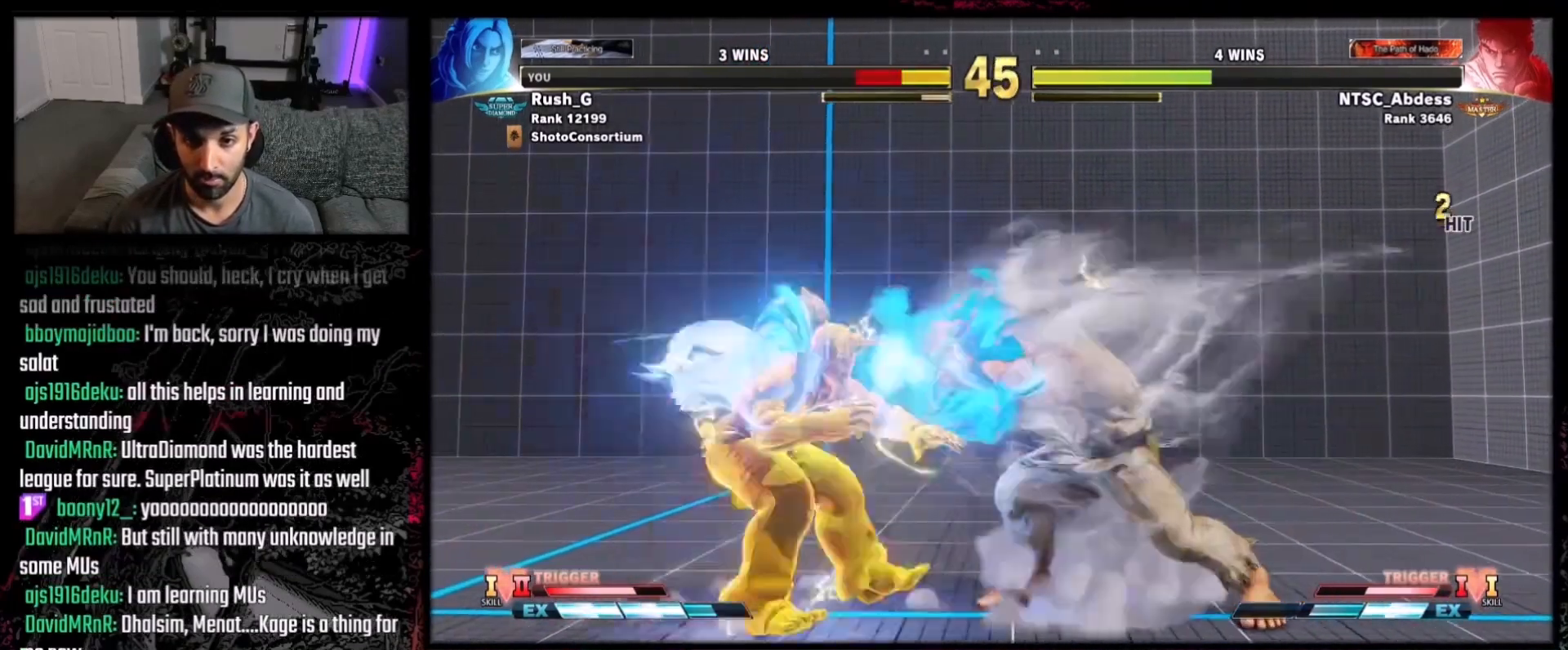
{"buttons": ["DPAD_LEFT"], "events": [[433, "DPAD_DOWN", "up"], [467, "DPAD_LEFT", "up"], [500, "DPAD_LEFT", "down"]]}
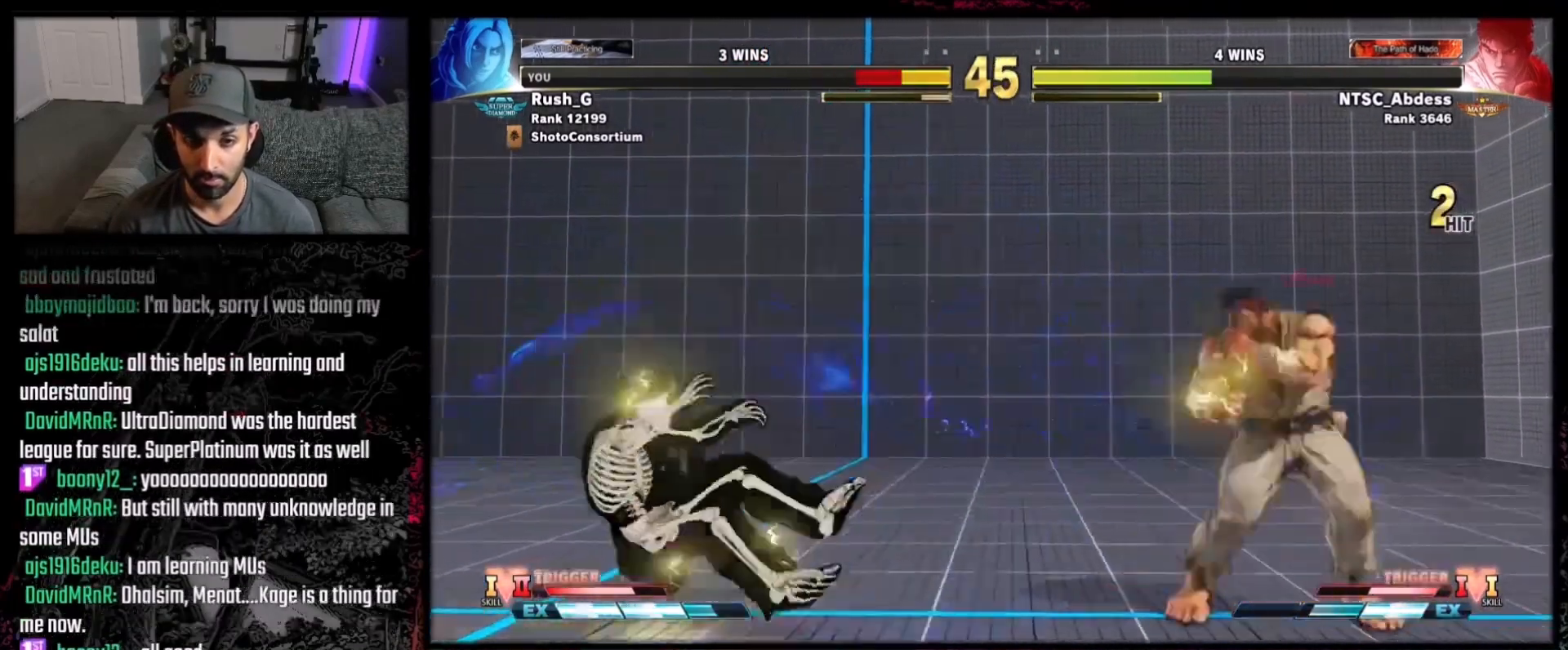
{"buttons": [], "events": [[34, "DPAD_DOWN", "down"], [67, "DPAD_DOWN", "up"], [100, "DPAD_LEFT", "up"], [134, "DPAD_LEFT", "down"], [267, "DPAD_LEFT", "up"]]}
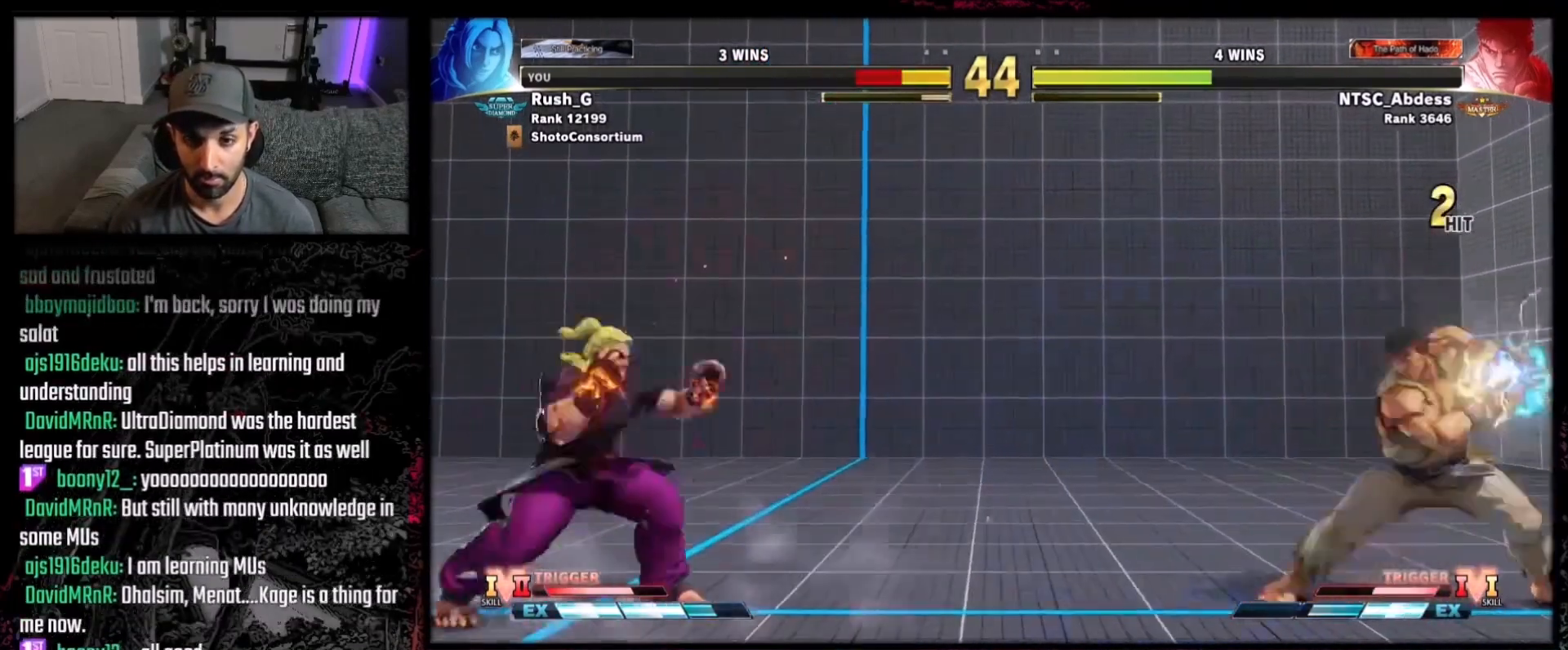
{"buttons": [], "events": [[167, "DPAD_RIGHT", "down"], [167, "DPAD_UP", "down"], [300, "DPAD_RIGHT", "up"], [300, "DPAD_UP", "up"]]}
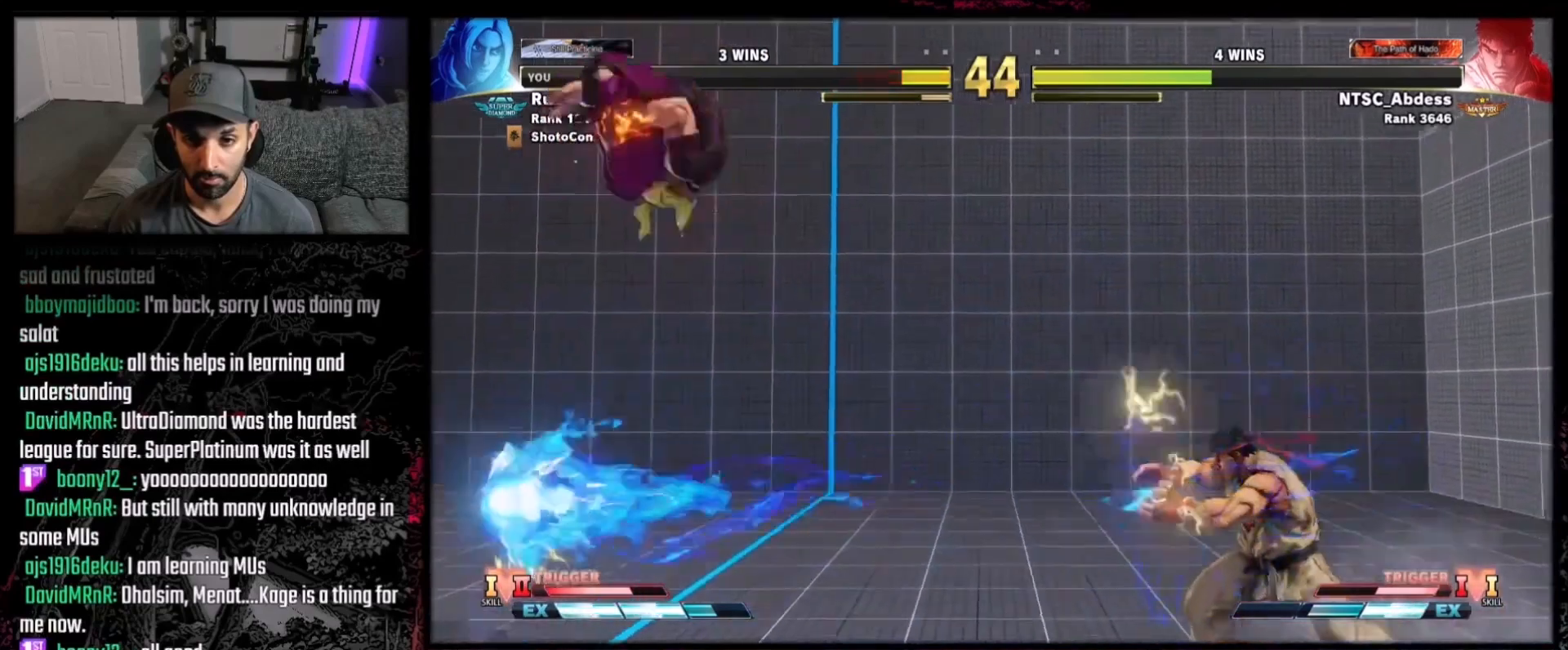
{"buttons": ["DPAD_DOWN", "DPAD_LEFT"], "events": [[134, "DPAD_DOWN", "down"], [167, "DPAD_LEFT", "down"]]}
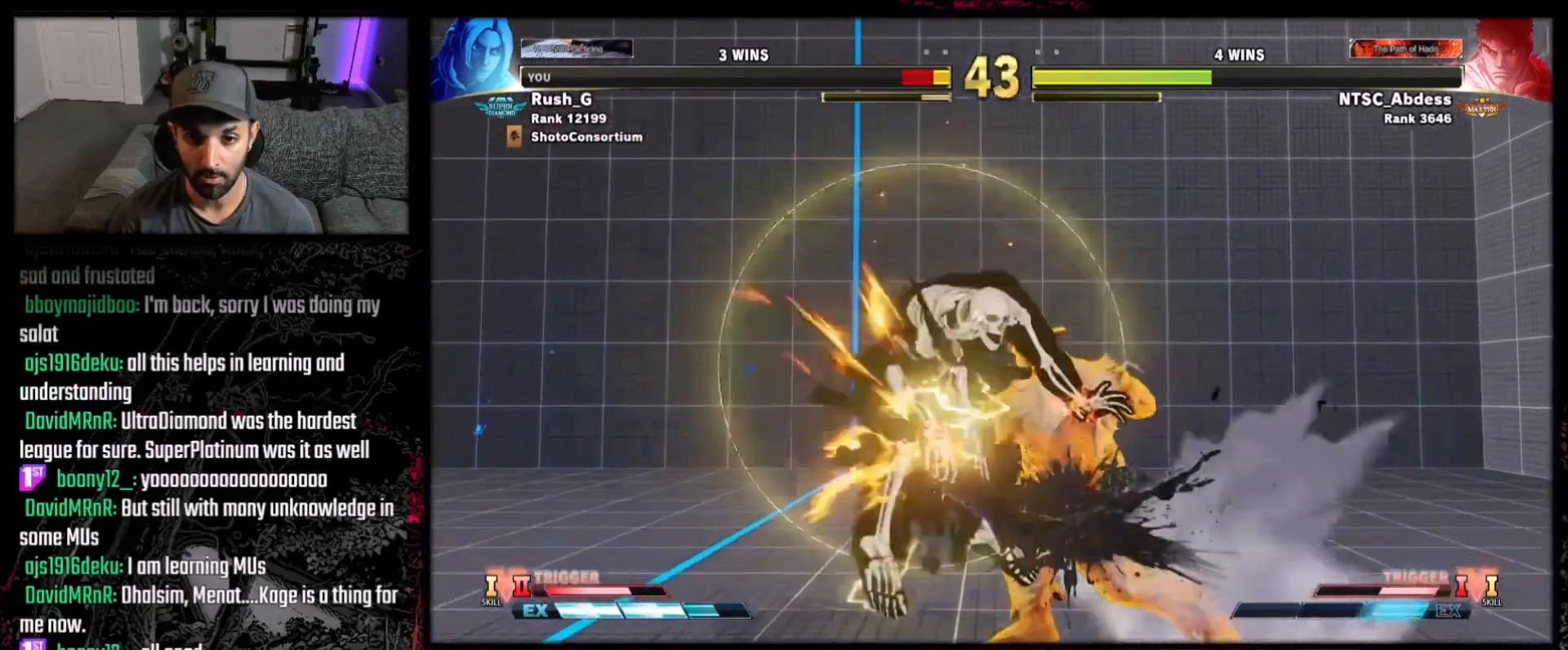
{"buttons": ["A", "B", "X", "DPAD_LEFT"], "events": [[200, "DPAD_DOWN", "up"], [233, "DPAD_LEFT", "up"], [333, "DPAD_LEFT", "down"], [400, "DPAD_LEFT", "up"], [467, "A", "down"], [467, "DPAD_LEFT", "down"], [467, "X", "down"], [500, "B", "down"]]}
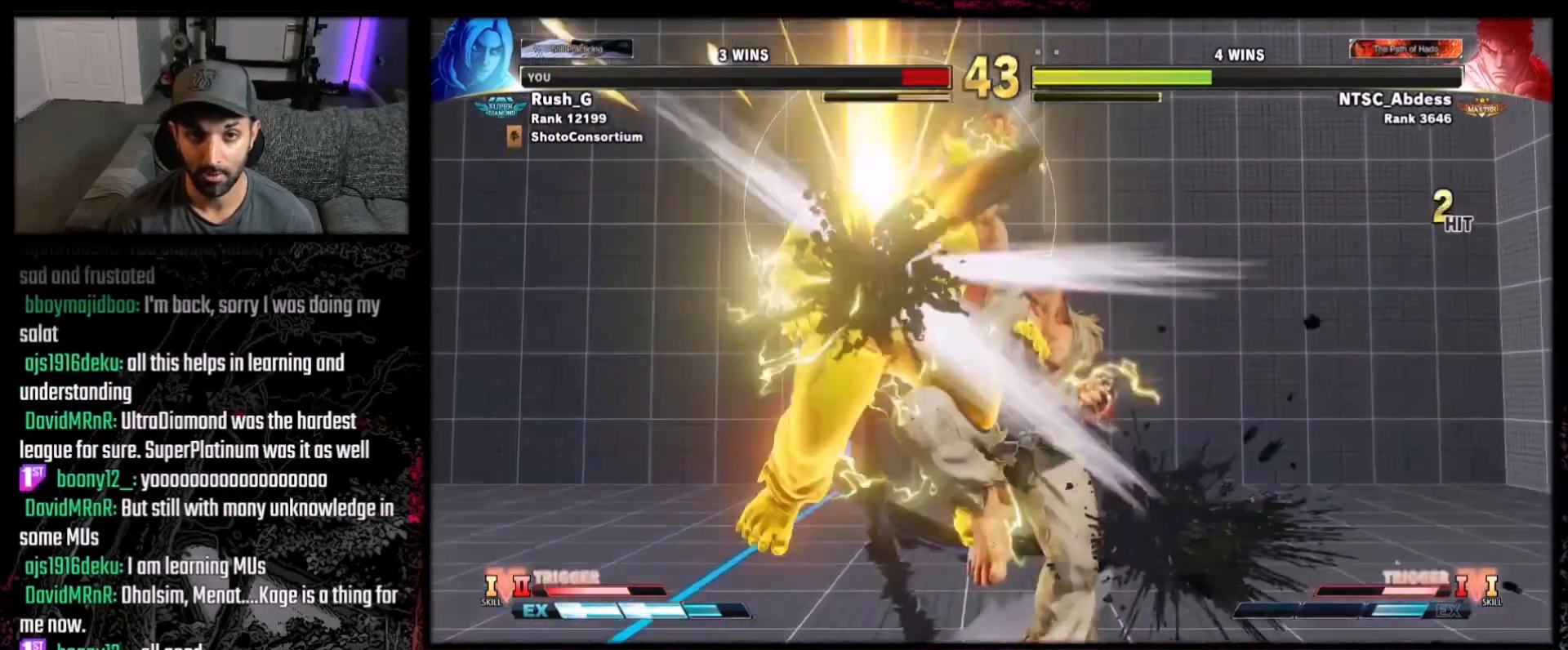
{"buttons": [], "events": [[34, "Y", "down"], [67, "A", "up"], [67, "DPAD_LEFT", "up"], [67, "X", "up"], [100, "DPAD_LEFT", "down"], [134, "B", "up"], [134, "R1", "down"], [134, "Y", "up"], [167, "R1", "up"], [200, "DPAD_LEFT", "up"]]}
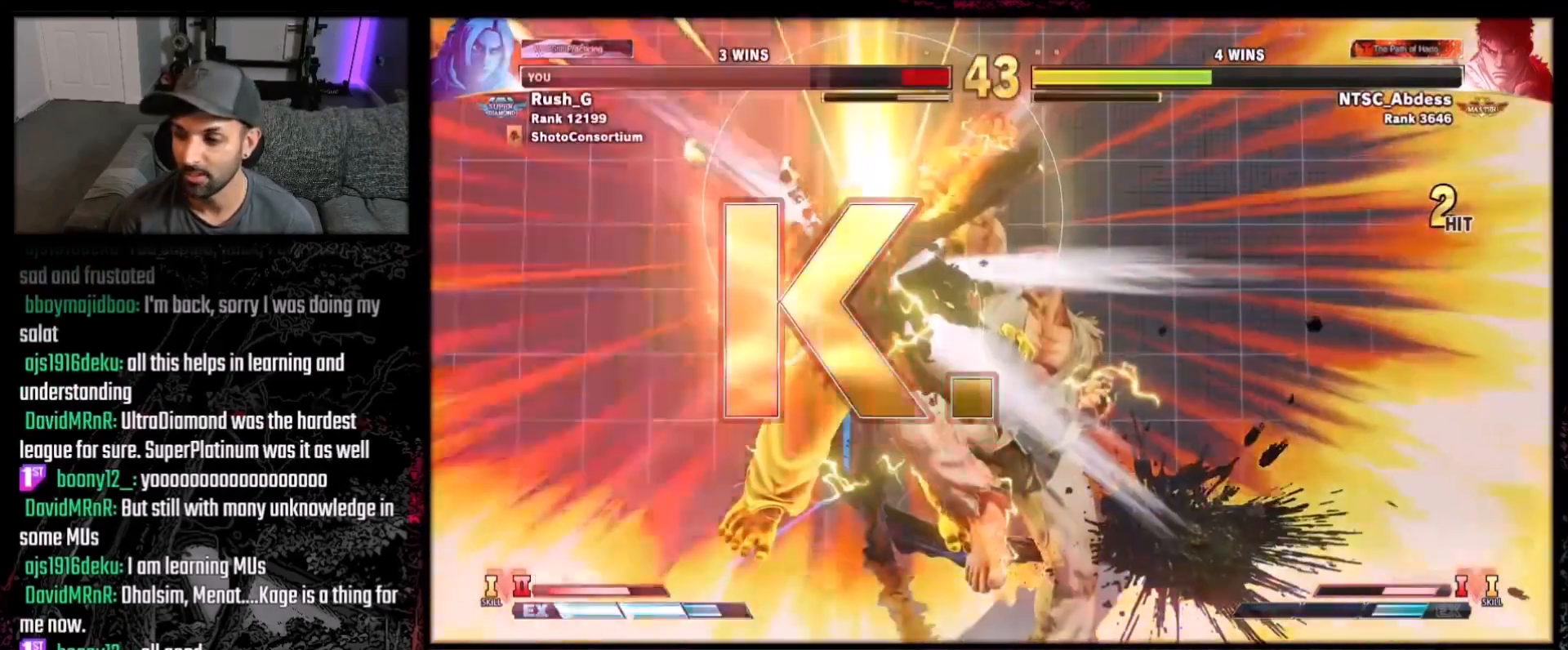
{"buttons": [], "events": []}
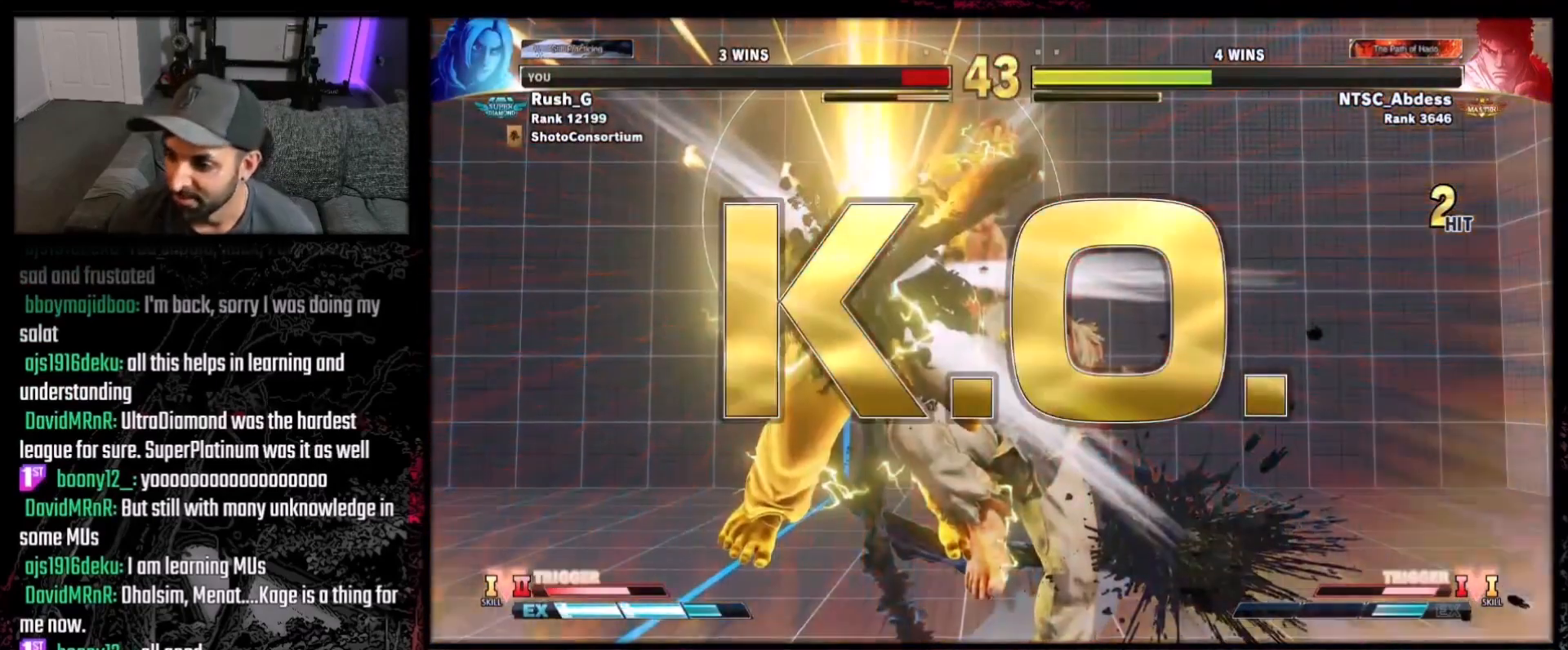
{"buttons": [], "events": []}
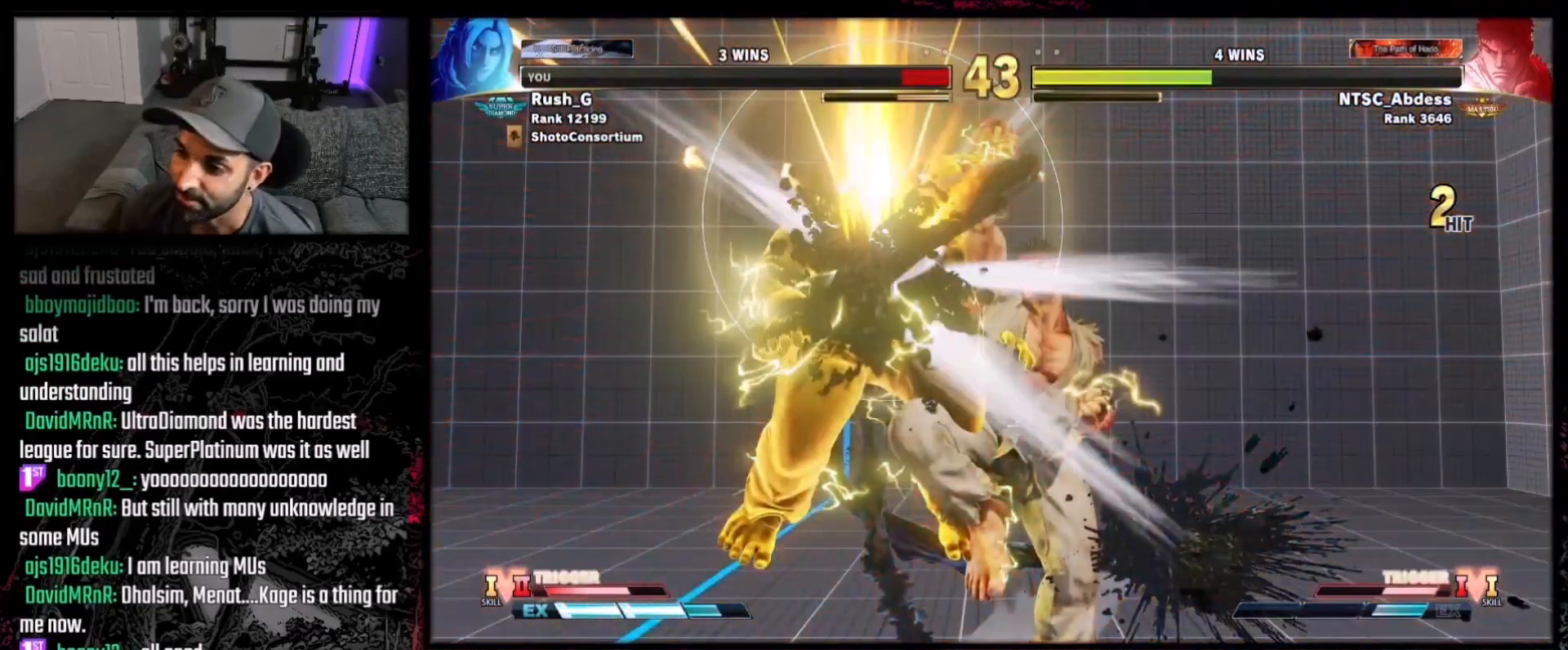
{"buttons": ["DPAD_DOWN", "DPAD_RIGHT"], "events": [[167, "DPAD_DOWN", "down"], [200, "DPAD_RIGHT", "down"]]}
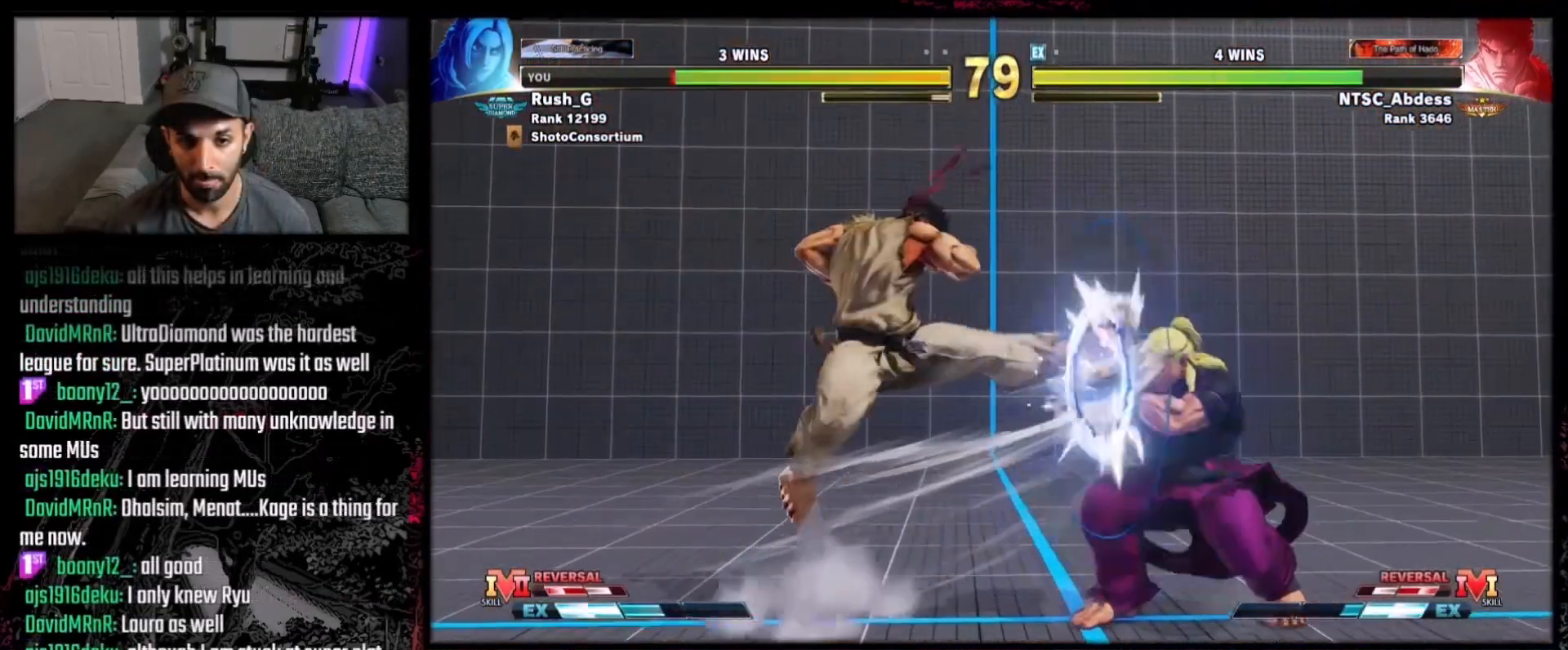
{"buttons": ["DPAD_DOWN", "DPAD_RIGHT"], "events": []}
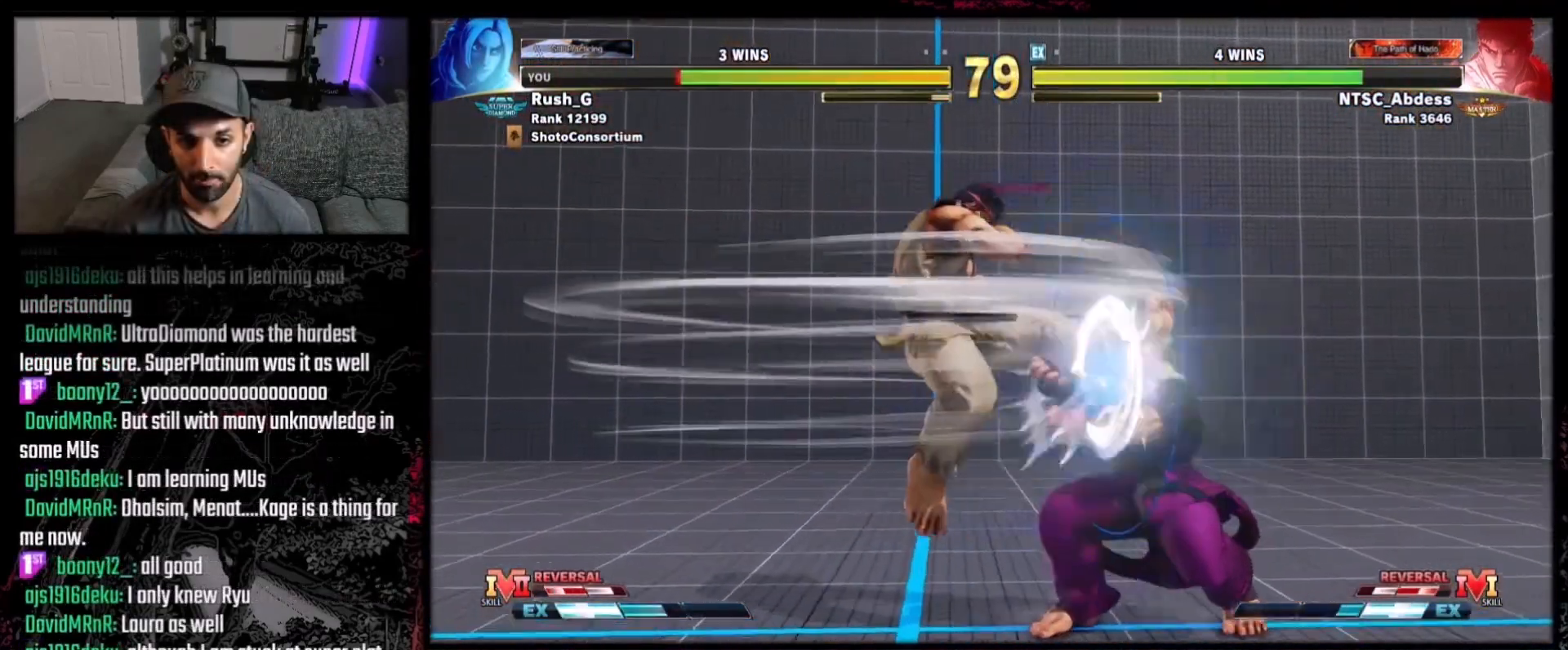
{"buttons": ["Y", "DPAD_RIGHT"], "events": [[267, "DPAD_DOWN", "up"], [267, "DPAD_RIGHT", "up"], [400, "DPAD_RIGHT", "down"], [467, "Y", "down"]]}
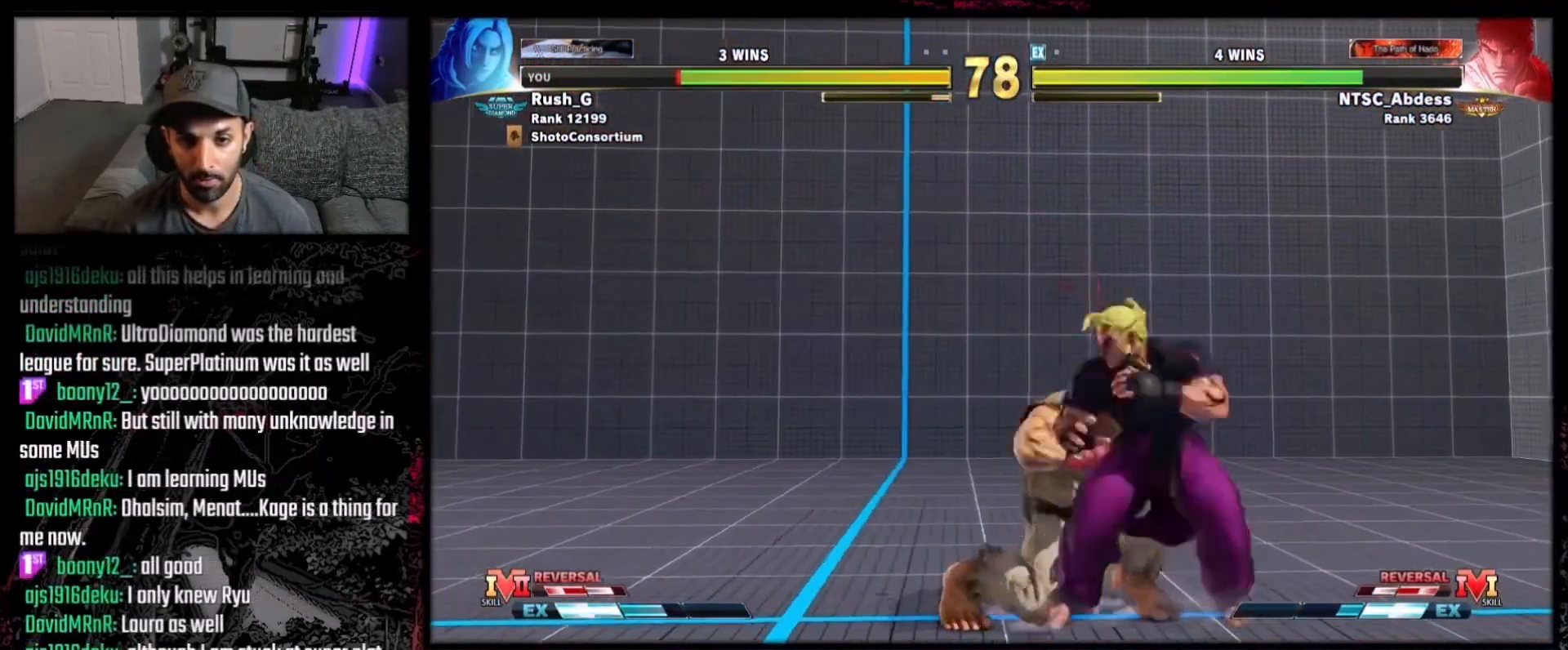
{"buttons": [], "events": [[34, "Y", "up"], [67, "DPAD_RIGHT", "up"], [167, "R1", "down"], [267, "DPAD_DOWN", "down"], [267, "R1", "up"], [301, "DPAD_RIGHT", "down"], [367, "DPAD_DOWN", "up"], [367, "R2", "down"], [401, "DPAD_RIGHT", "up"], [501, "R2", "up"]]}
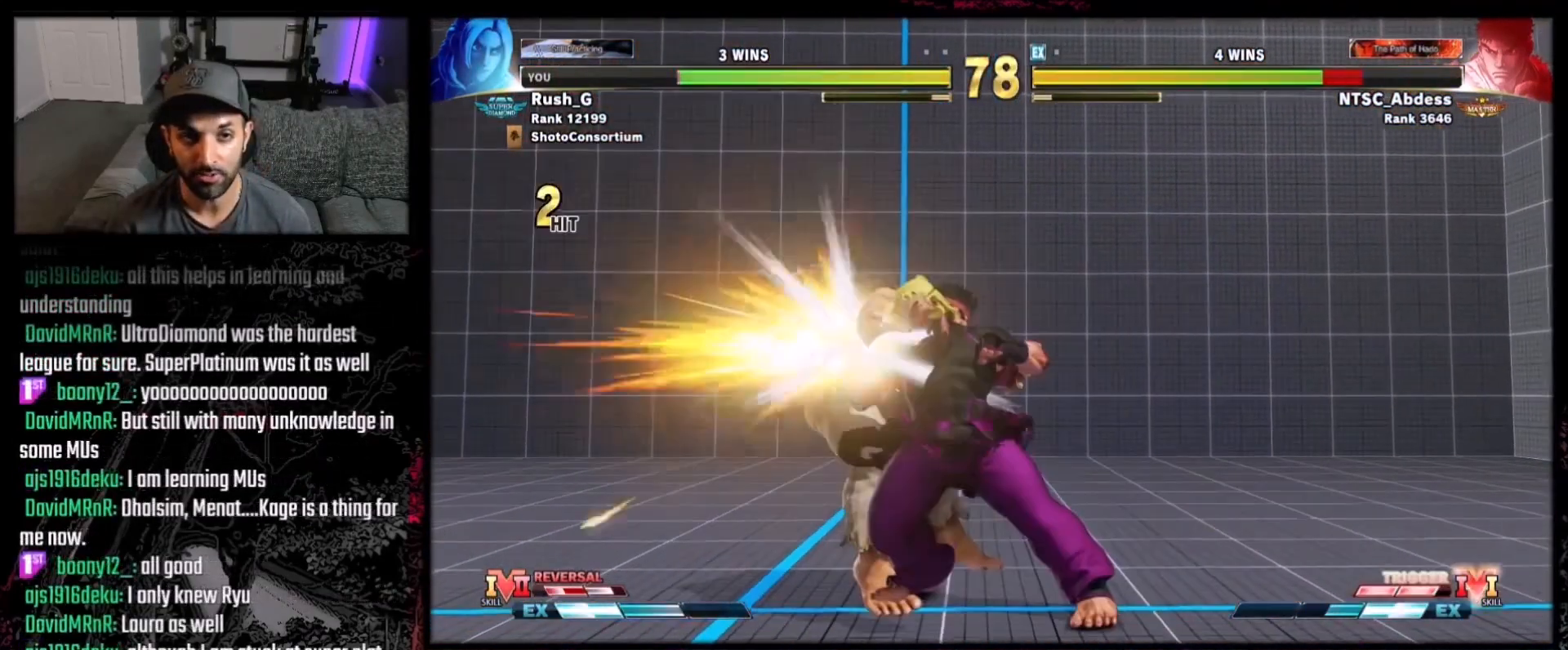
{"buttons": [], "events": [[66, "R2", "down"], [233, "R2", "up"]]}
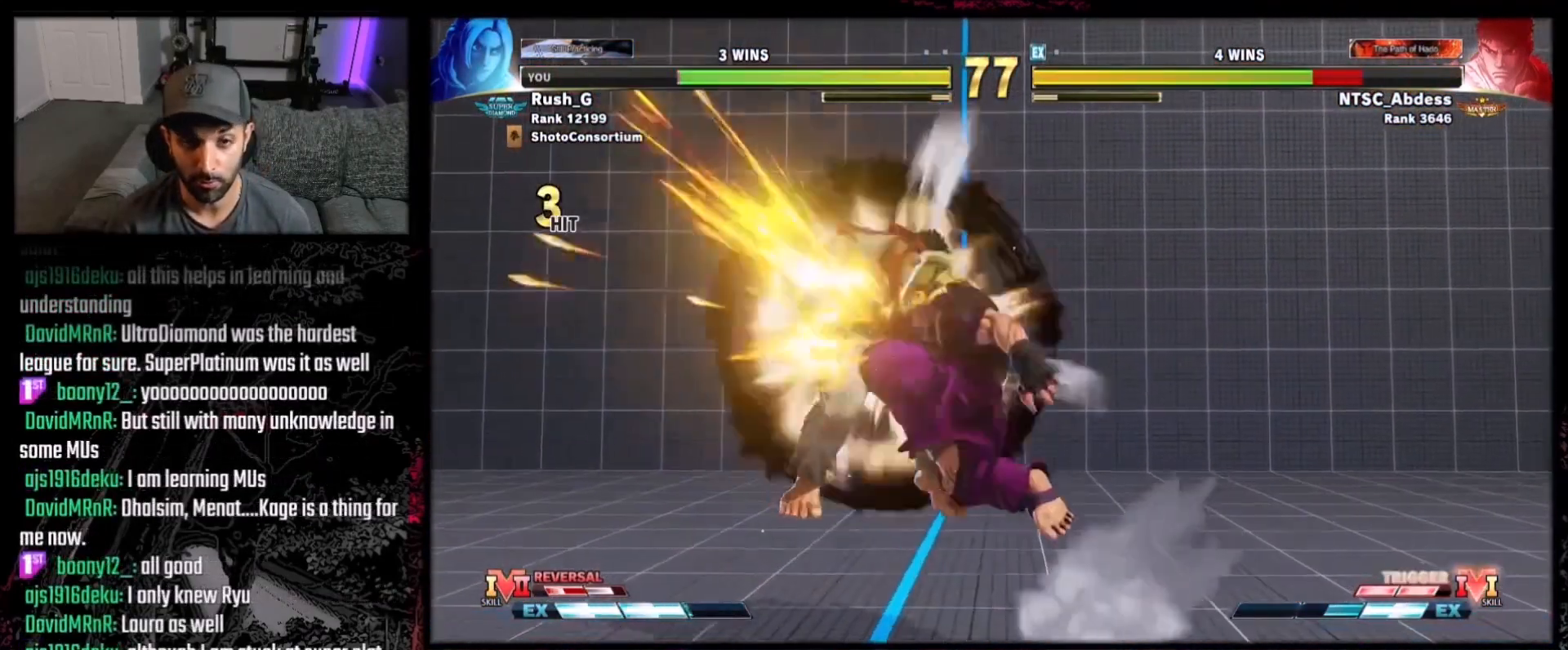
{"buttons": [], "events": []}
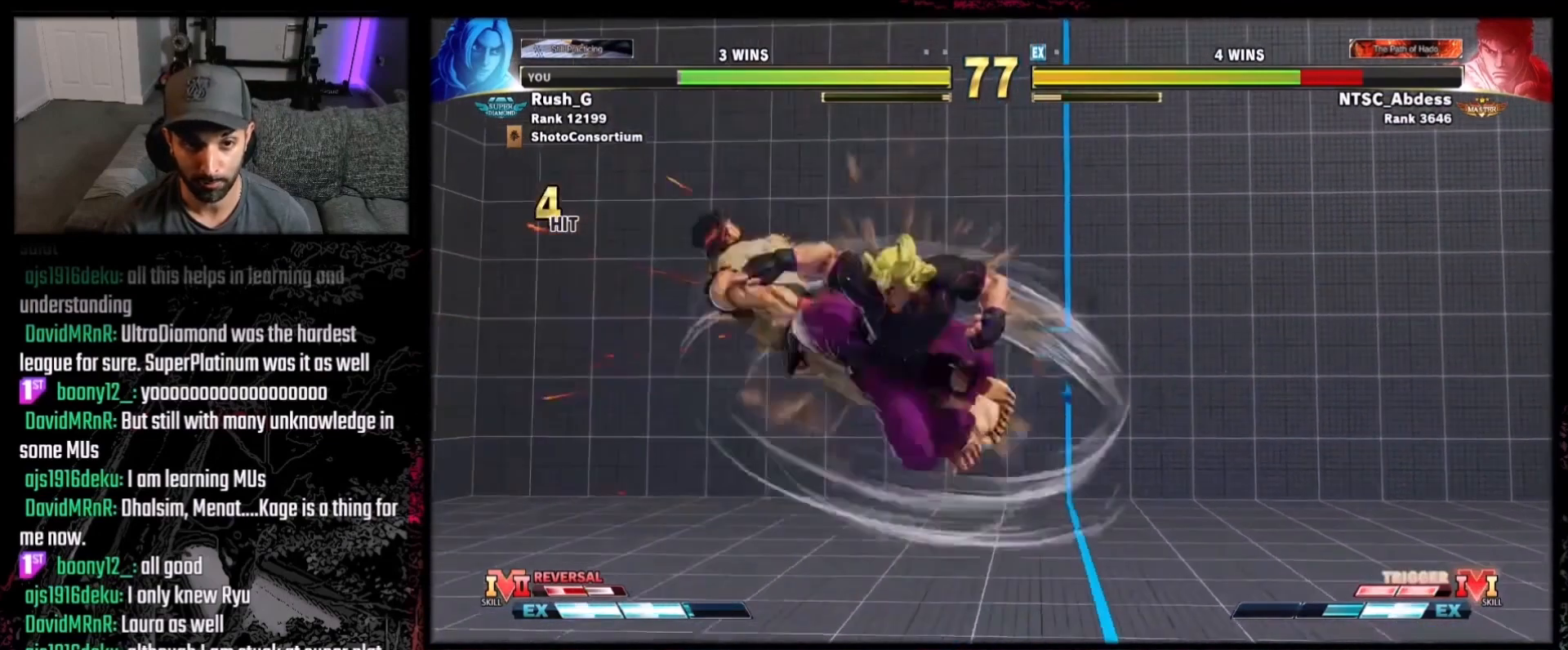
{"buttons": [], "events": []}
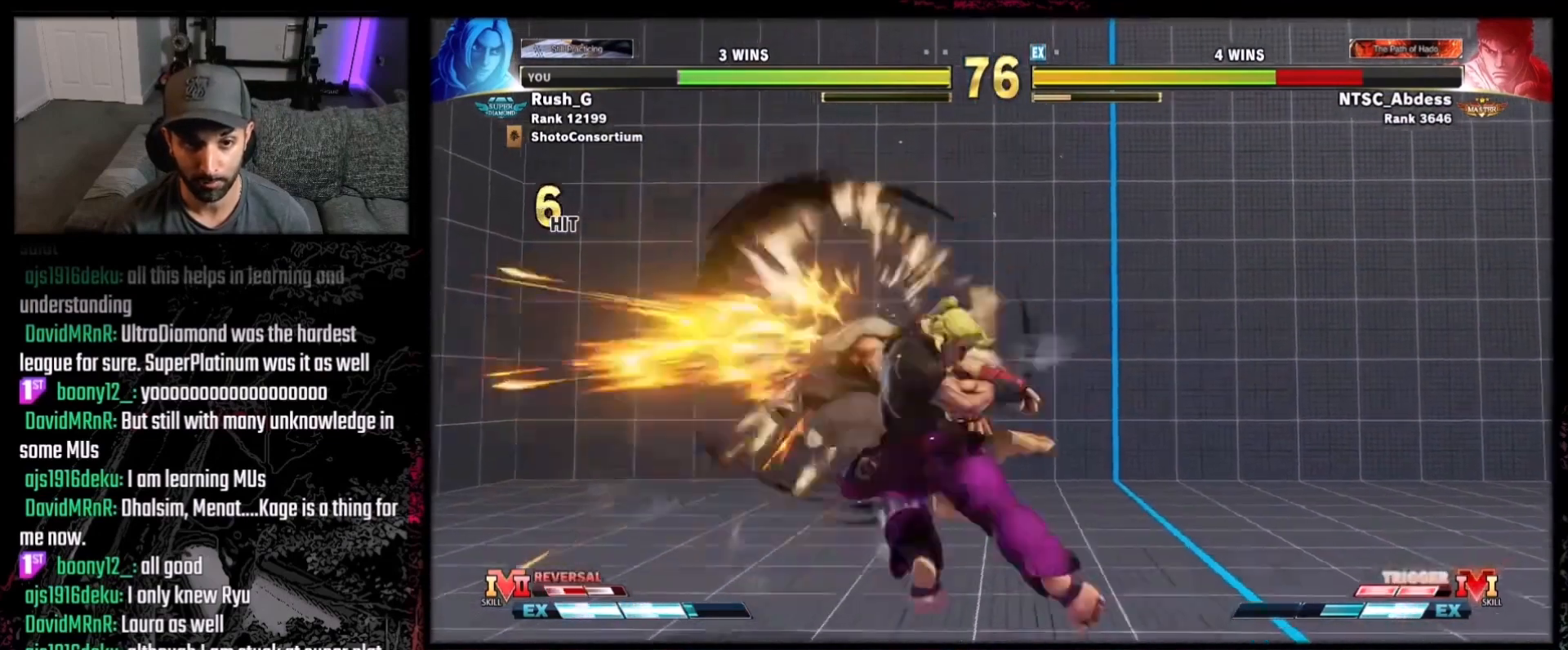
{"buttons": ["DPAD_LEFT"], "events": [[100, "DPAD_LEFT", "down"]]}
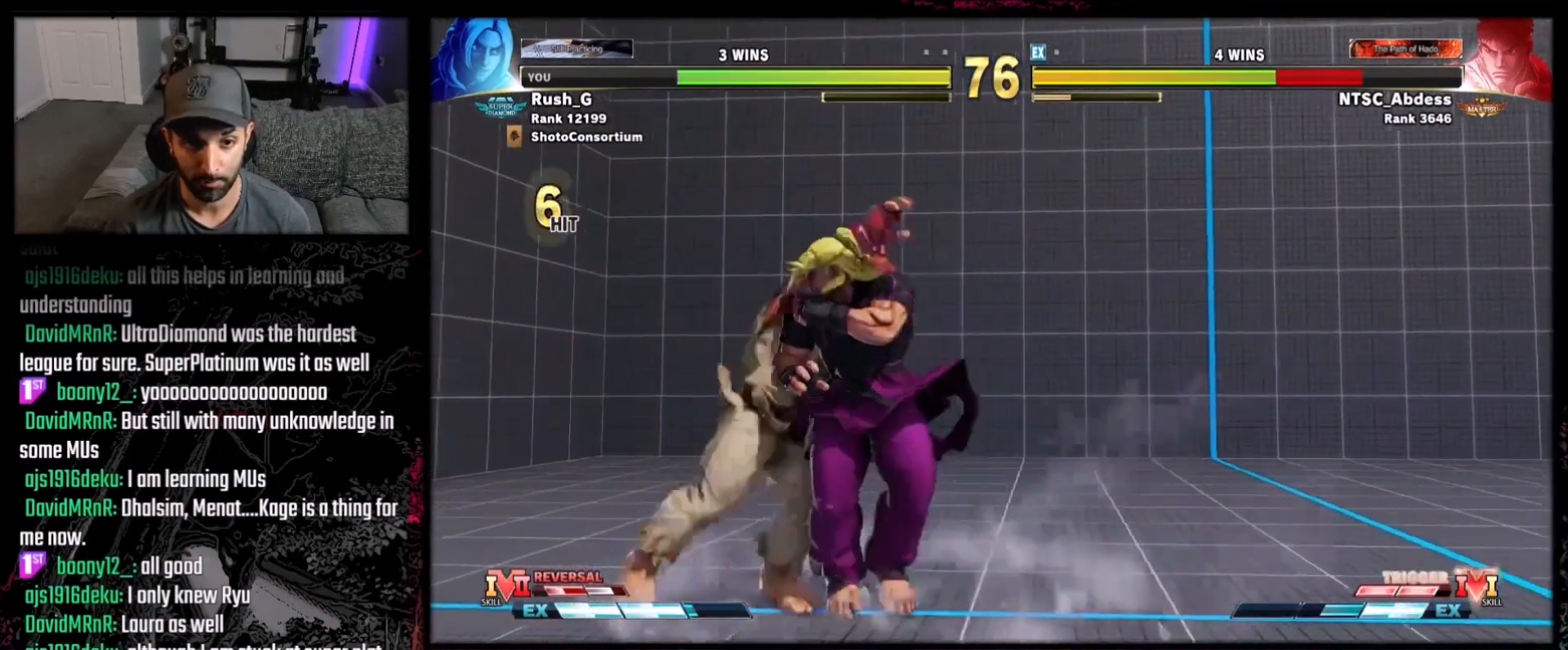
{"buttons": [], "events": [[66, "DPAD_DOWN", "down"], [133, "DPAD_LEFT", "up"], [133, "Y", "down"], [300, "DPAD_DOWN", "up"], [300, "Y", "up"]]}
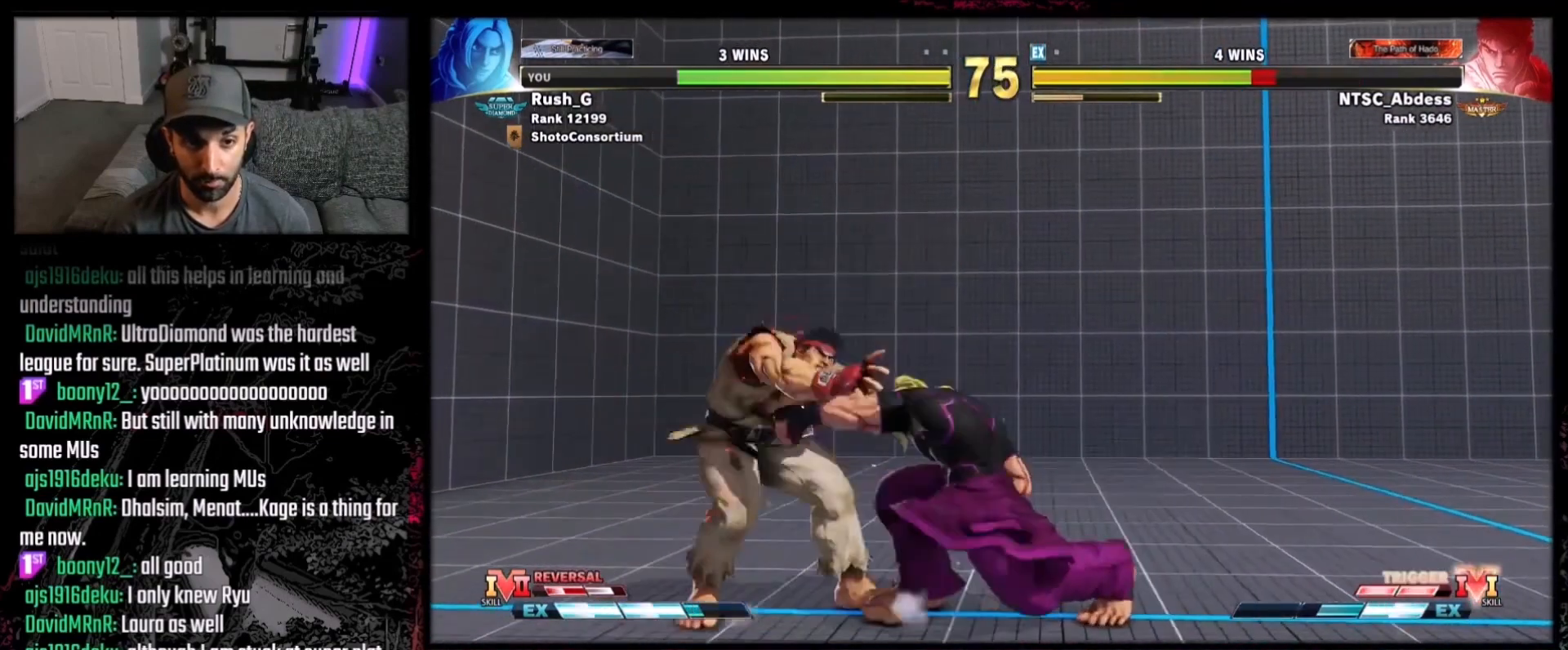
{"buttons": ["DPAD_DOWN", "DPAD_RIGHT"], "events": [[100, "DPAD_RIGHT", "down"], [134, "Y", "down"], [167, "DPAD_RIGHT", "up"], [167, "Y", "up"], [301, "R1", "down"], [434, "R1", "up"], [467, "DPAD_DOWN", "down"], [501, "DPAD_RIGHT", "down"]]}
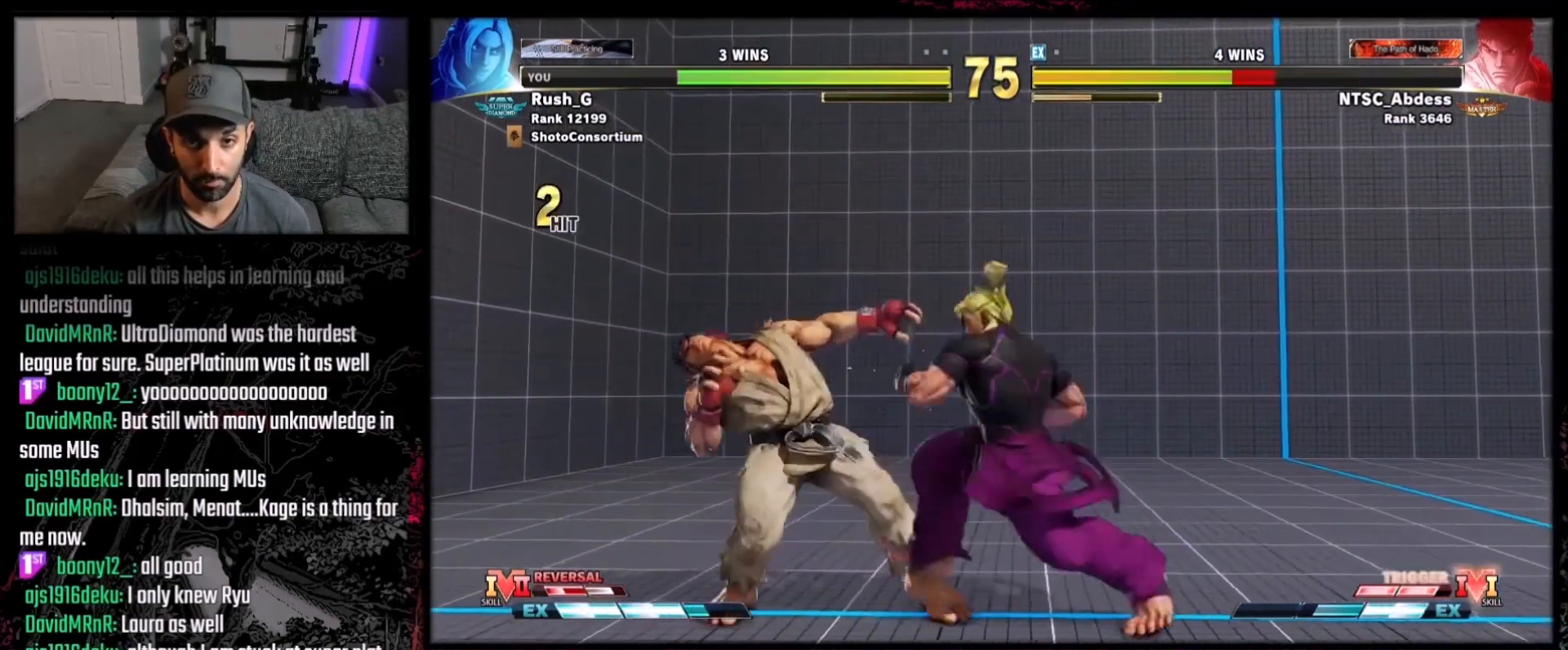
{"buttons": [], "events": [[66, "DPAD_DOWN", "up"], [66, "R2", "down"], [100, "DPAD_RIGHT", "up"], [100, "R2", "up"], [133, "R2", "down"], [200, "R2", "up"], [267, "R2", "down"], [400, "R2", "up"]]}
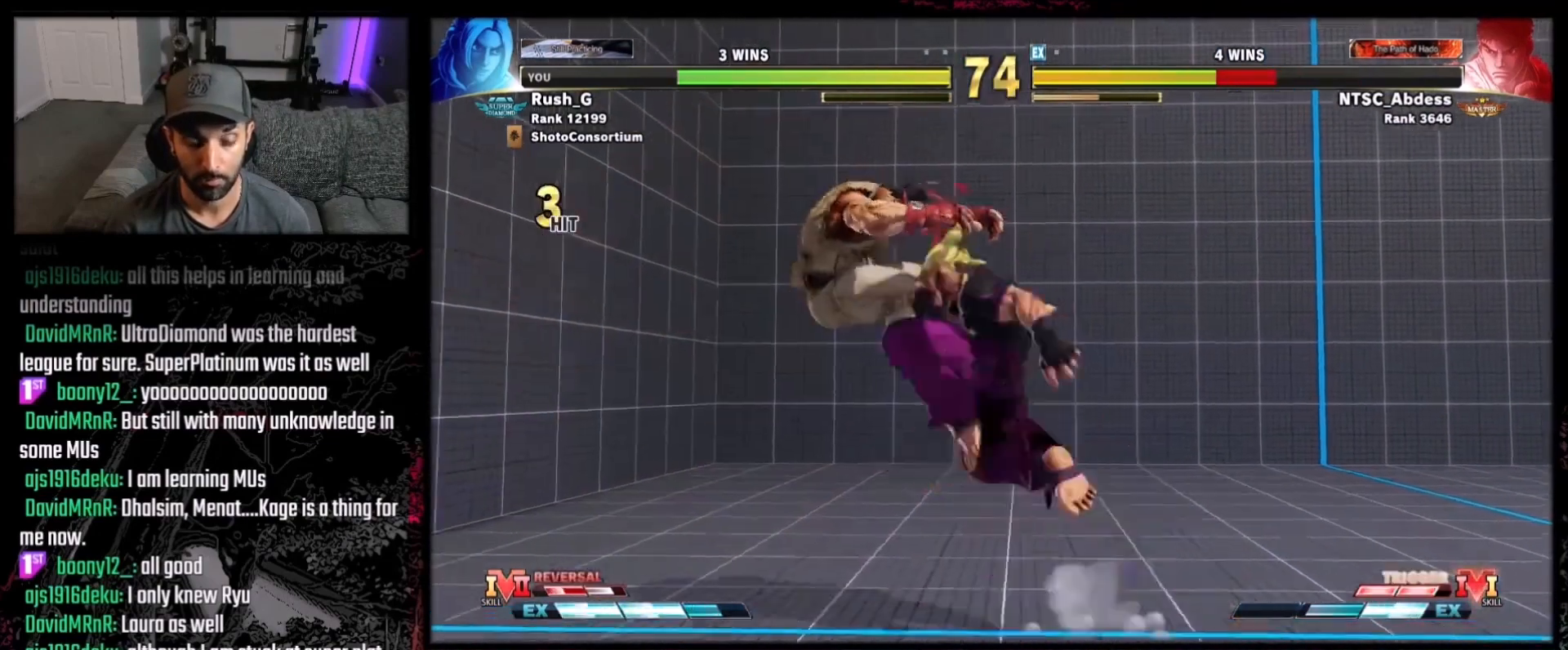
{"buttons": [], "events": []}
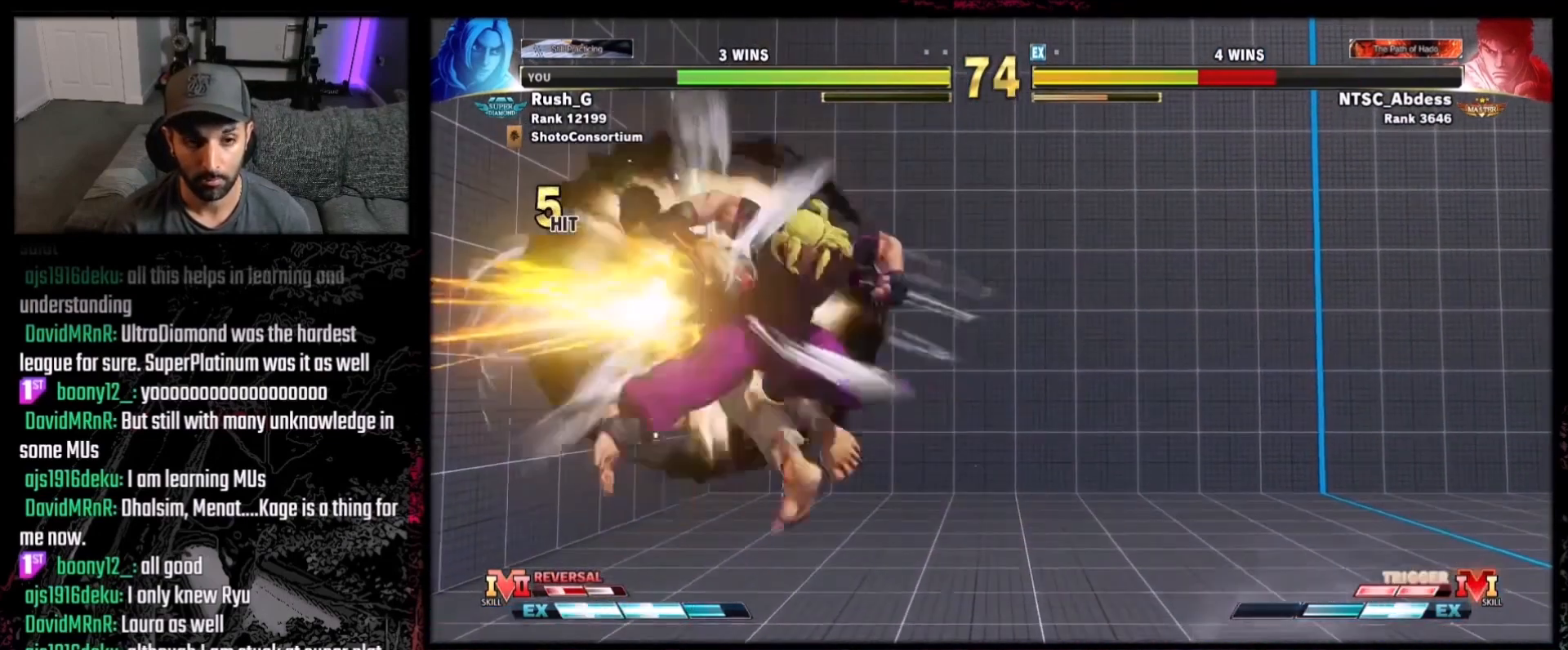
{"buttons": [], "events": []}
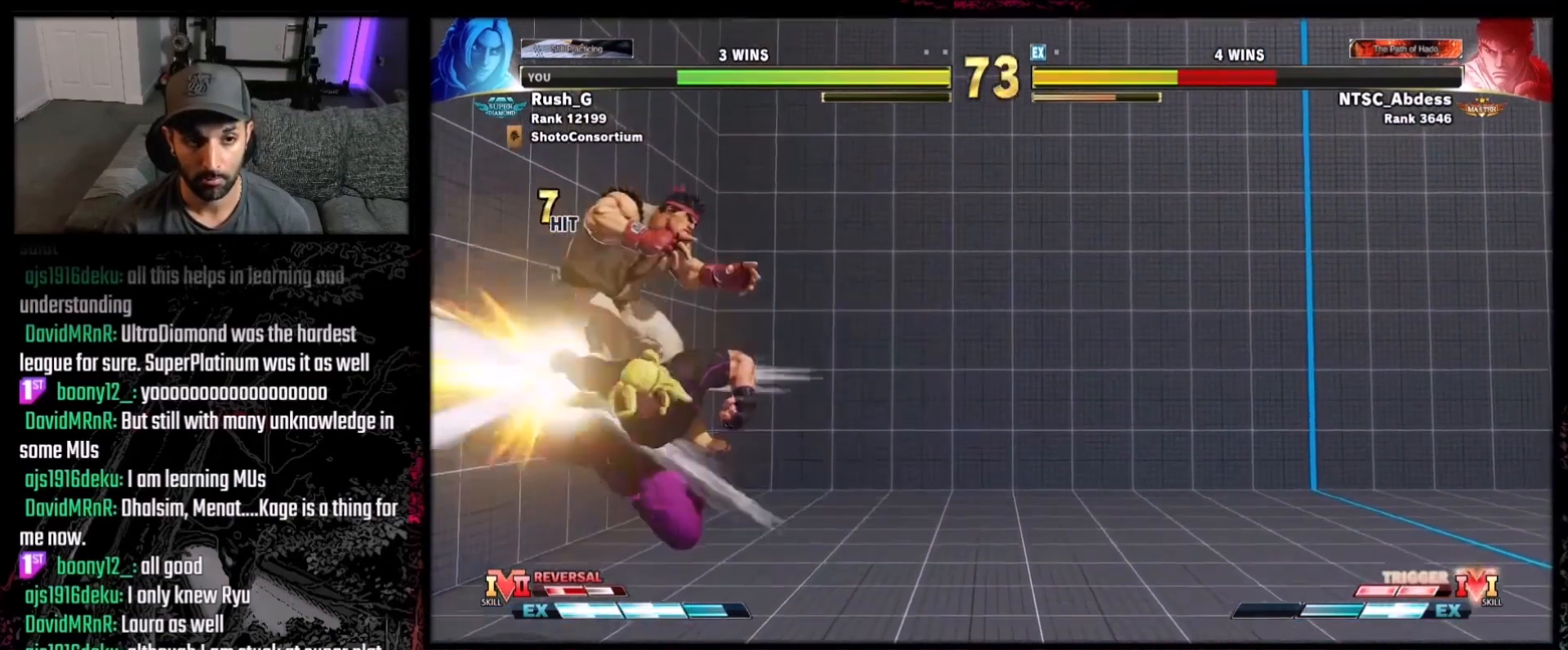
{"buttons": [], "events": []}
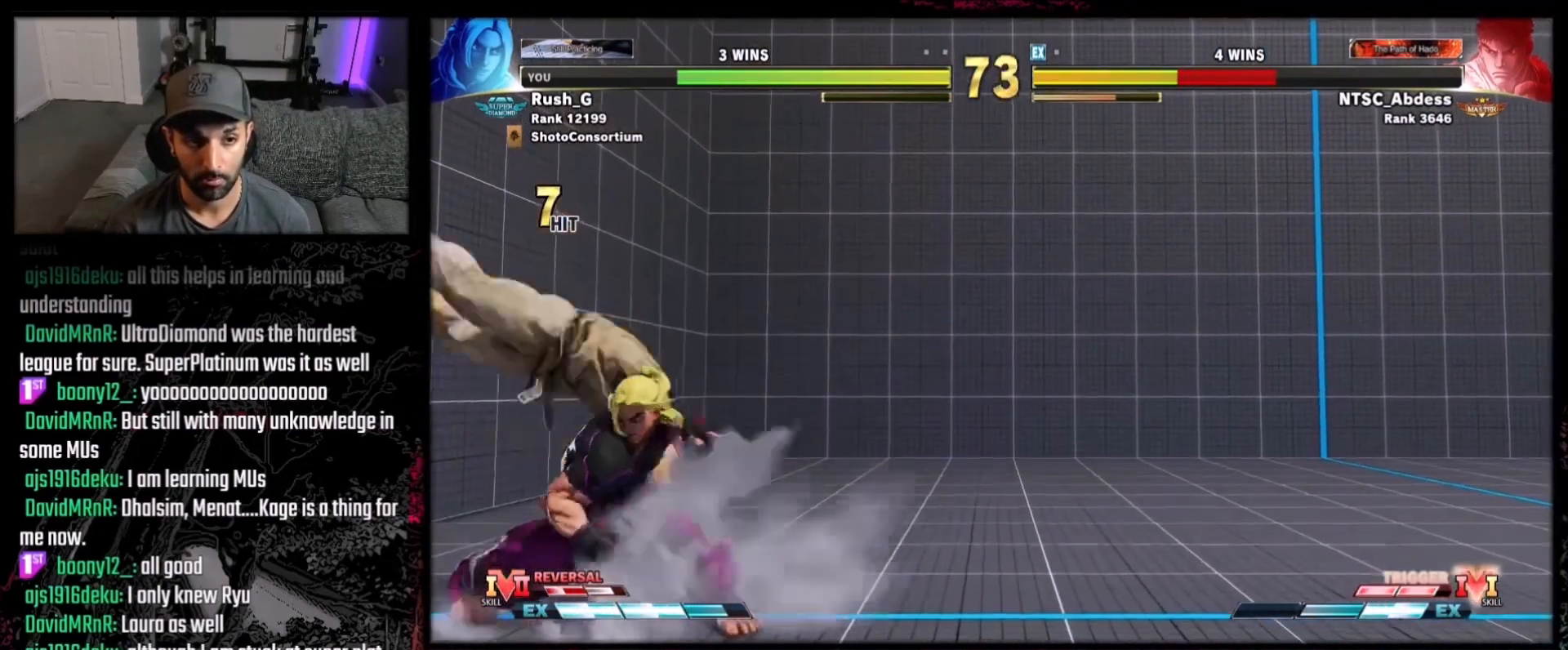
{"buttons": ["DPAD_LEFT"], "events": [[200, "DPAD_DOWN", "down"], [267, "DPAD_RIGHT", "down"], [300, "X", "down"], [333, "DPAD_RIGHT", "up"], [434, "DPAD_DOWN", "up"], [434, "X", "up"], [500, "DPAD_LEFT", "down"]]}
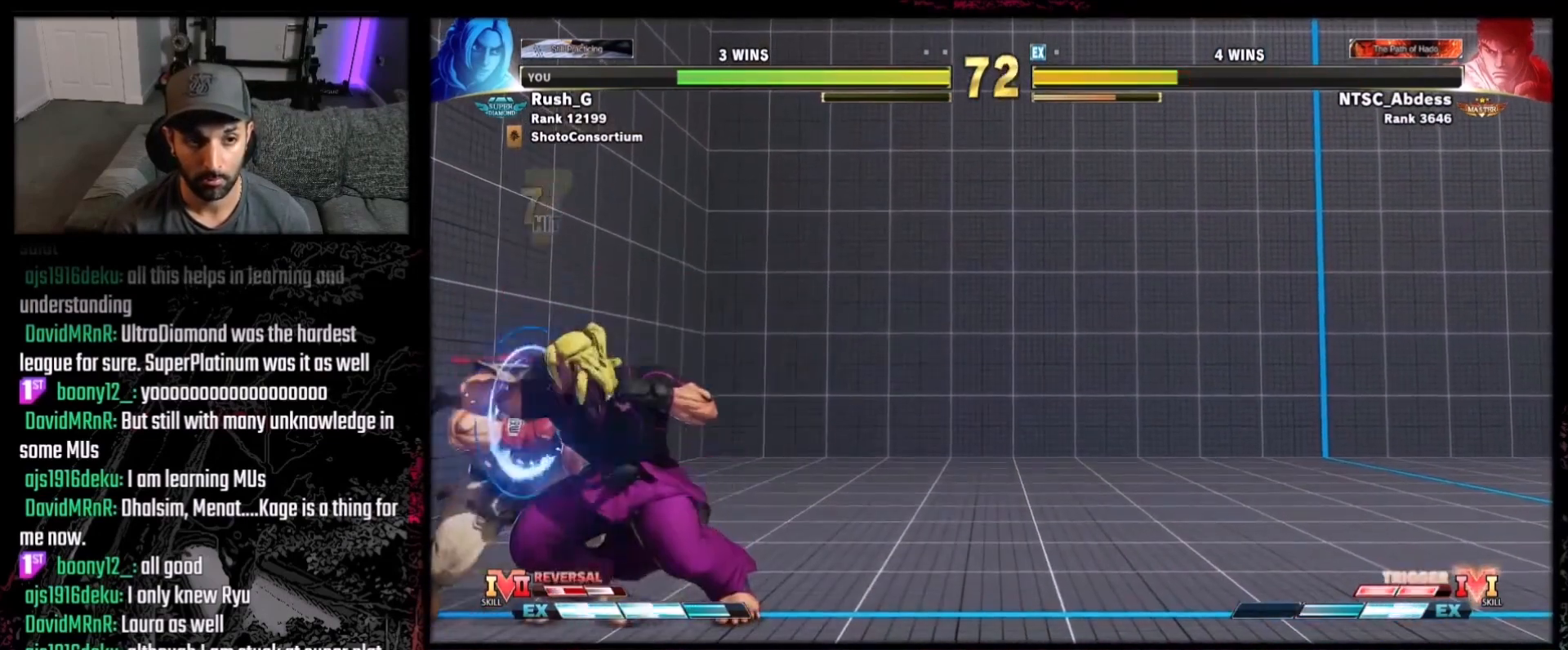
{"buttons": [], "events": [[134, "A", "down"], [134, "DPAD_LEFT", "up"], [134, "X", "down"], [334, "A", "up"], [334, "X", "up"]]}
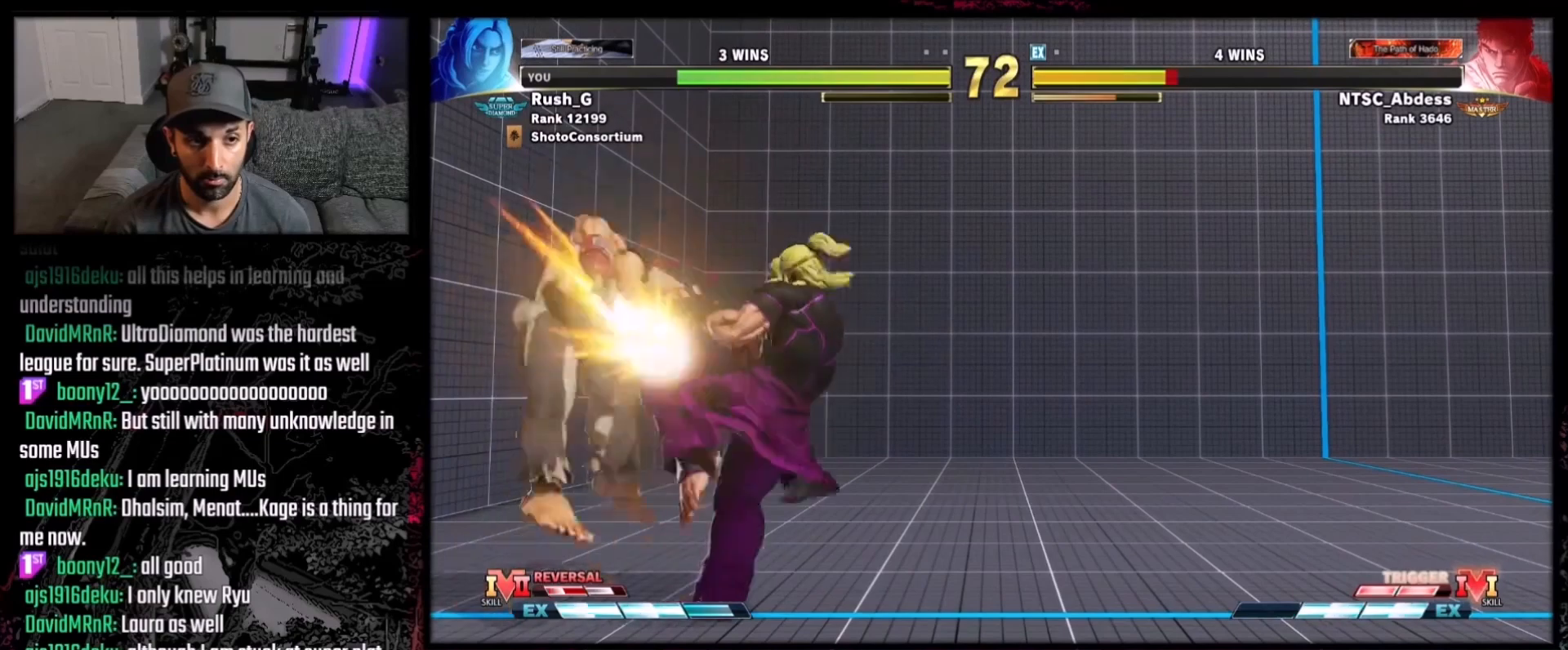
{"buttons": [], "events": []}
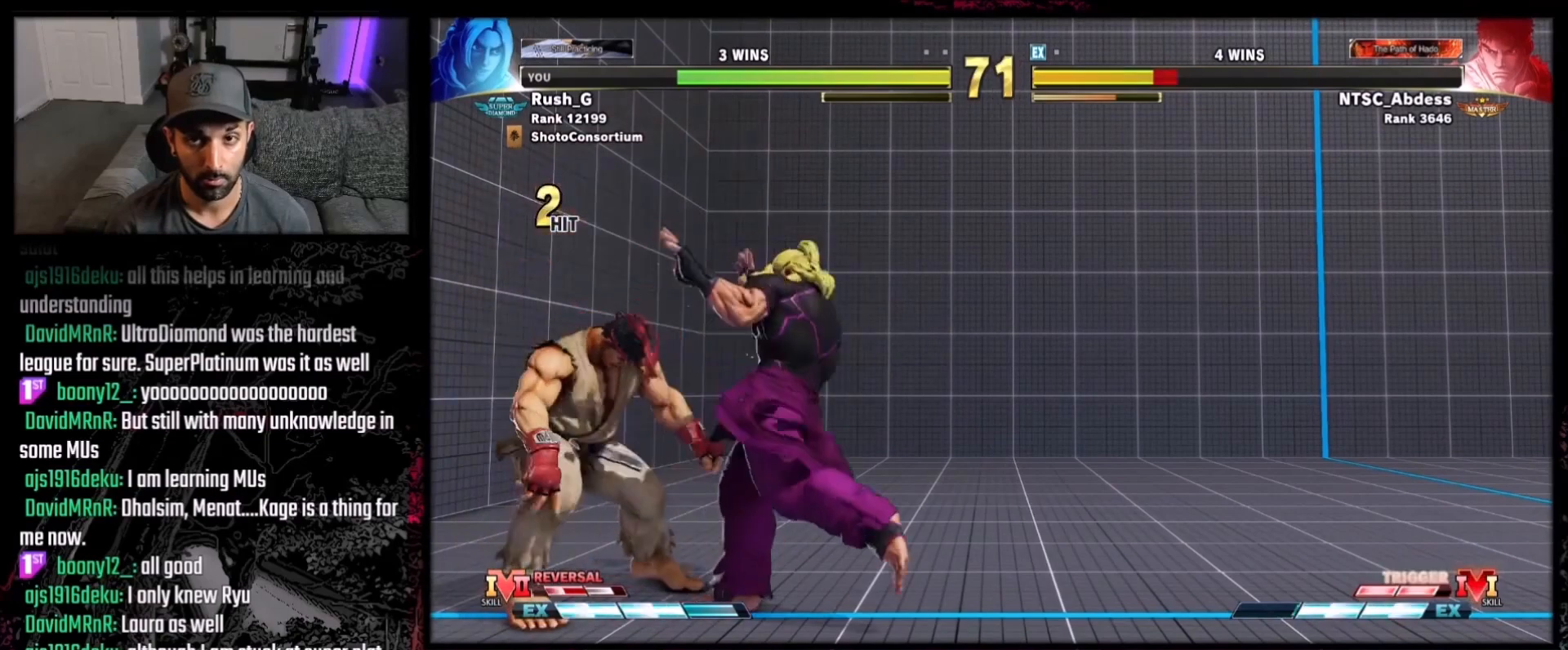
{"buttons": ["DPAD_LEFT"], "events": [[401, "DPAD_LEFT", "down"]]}